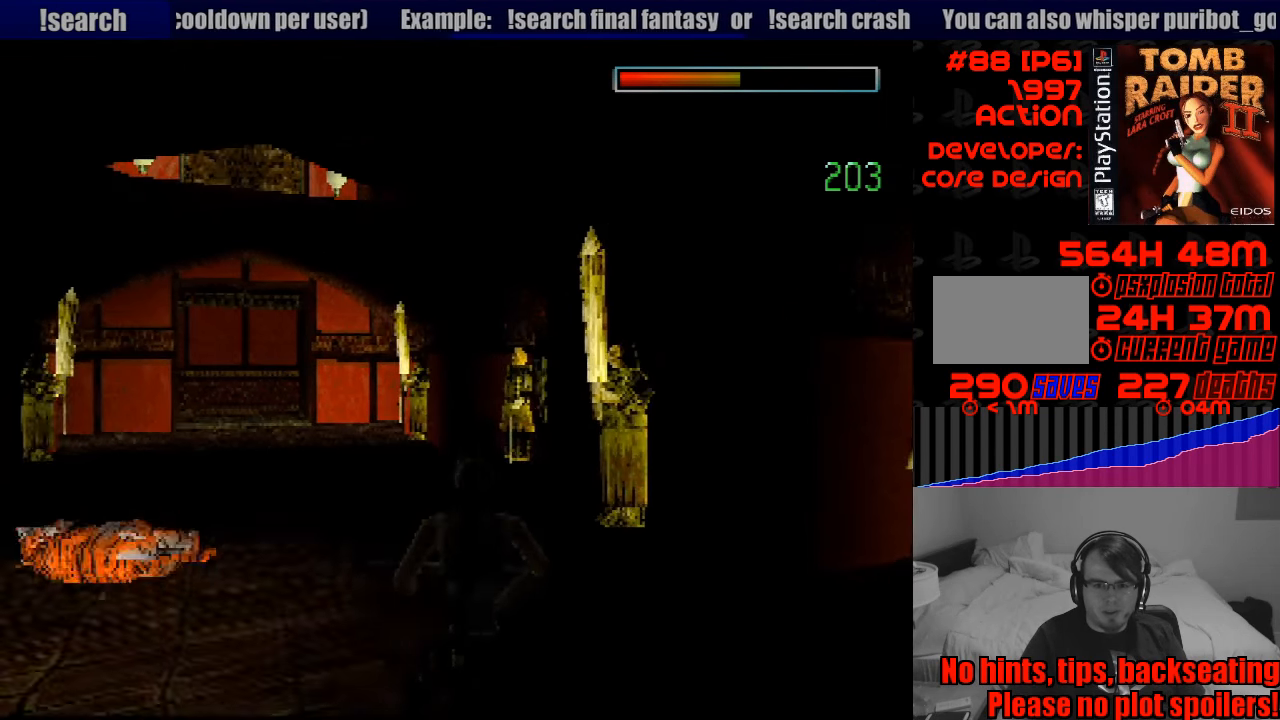
Gameplay with a controller (PlayStation layout); each line is a JSON object with the inputs held at the frame after it. "events" lists button and stick changes between this image and that frame as [ms after this image, input, new state], when the widget could be followed in between. Not read: L3 R3.
{"buttons": ["DPAD_RIGHT"], "events": [[200, "L1", "up"], [417, "DPAD_RIGHT", "down"]]}
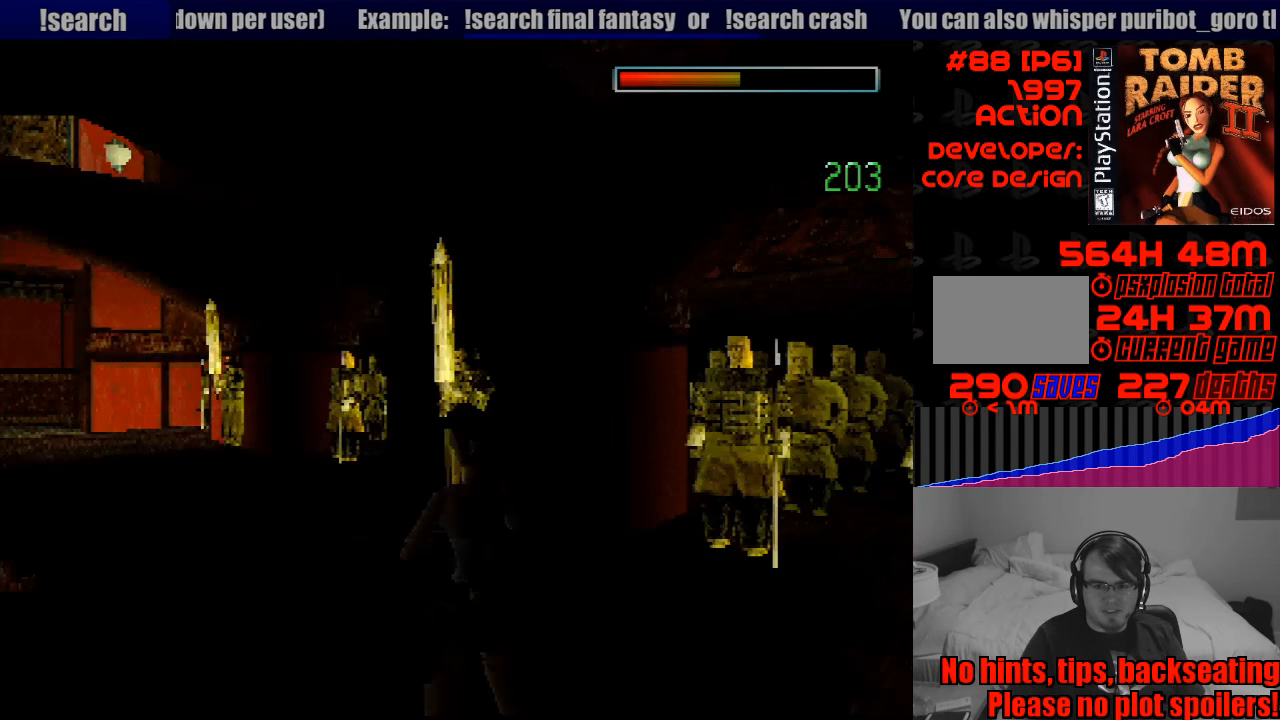
{"buttons": ["DPAD_RIGHT"], "events": []}
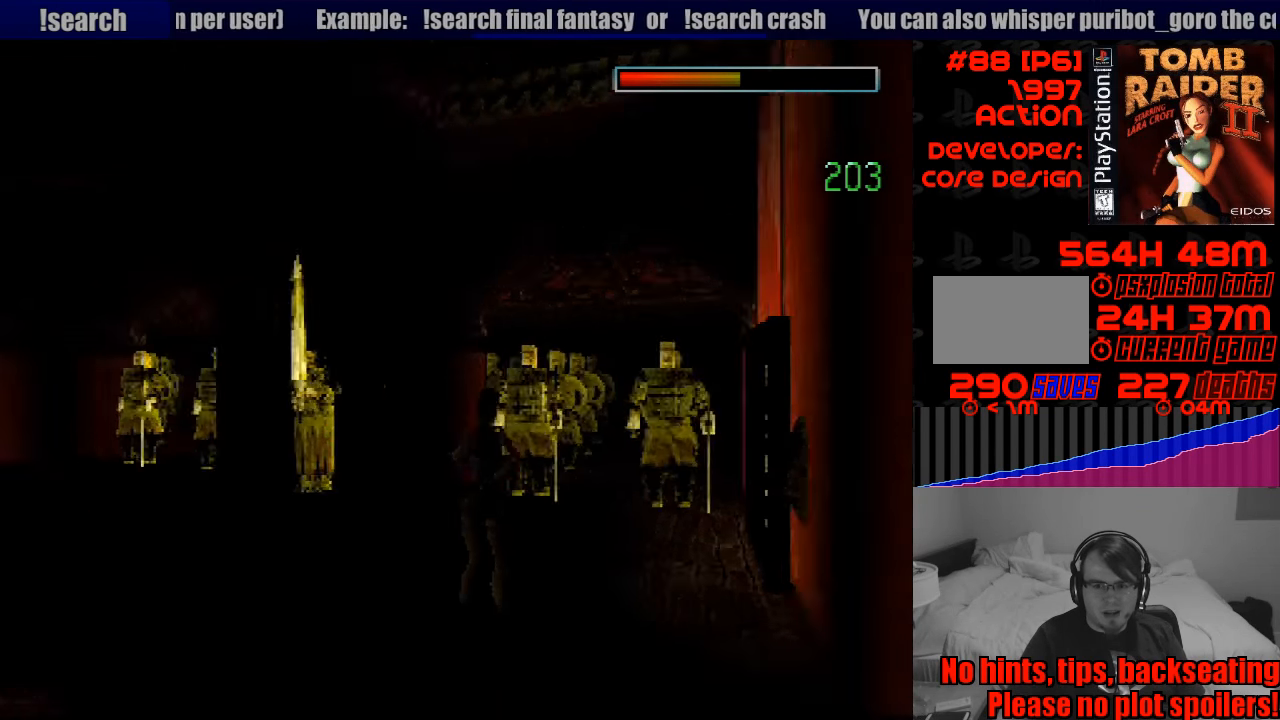
{"buttons": [], "events": [[467, "DPAD_RIGHT", "up"]]}
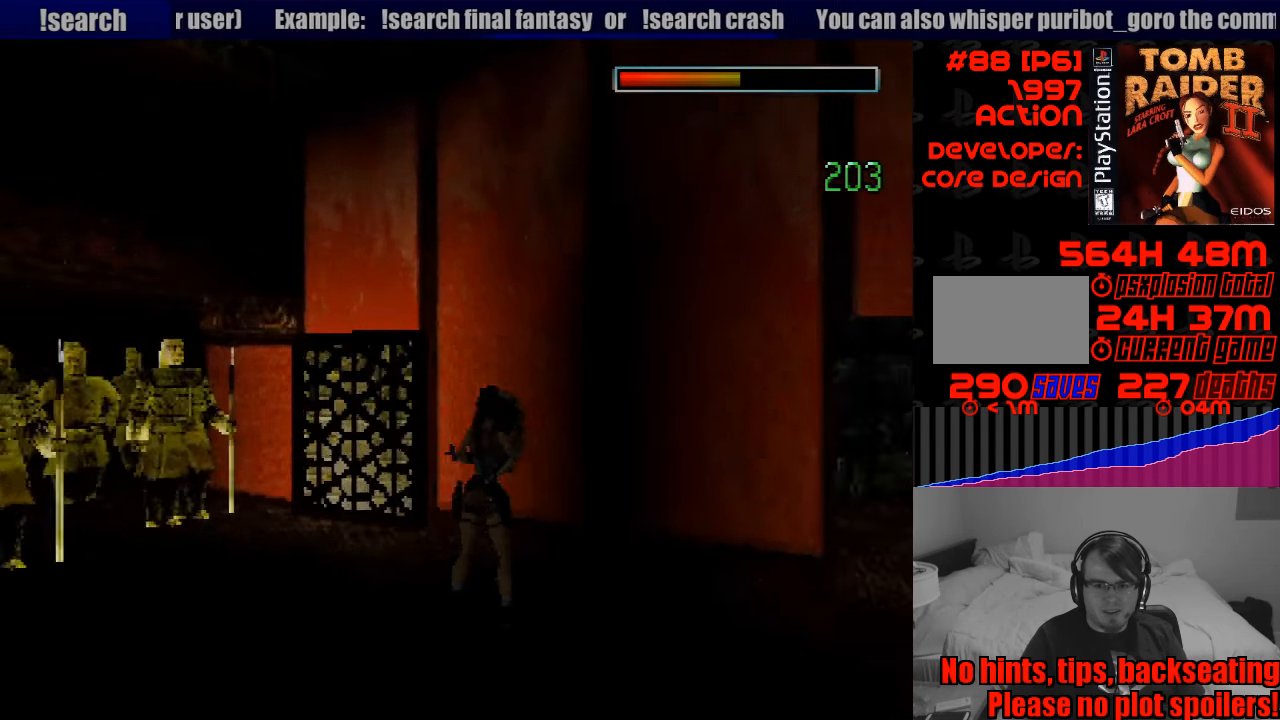
{"buttons": [], "events": [[167, "DPAD_LEFT", "down"], [433, "DPAD_LEFT", "up"]]}
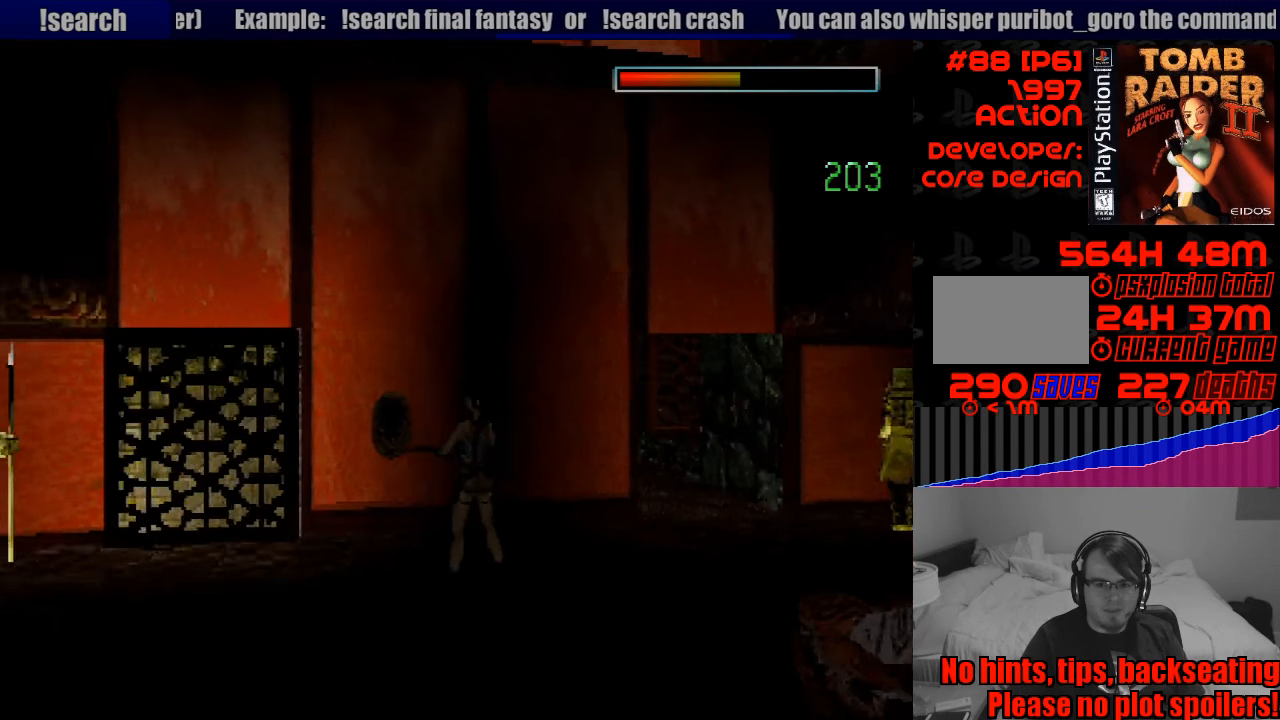
{"buttons": [], "events": [[83, "SELECT", "down"], [133, "SELECT", "up"]]}
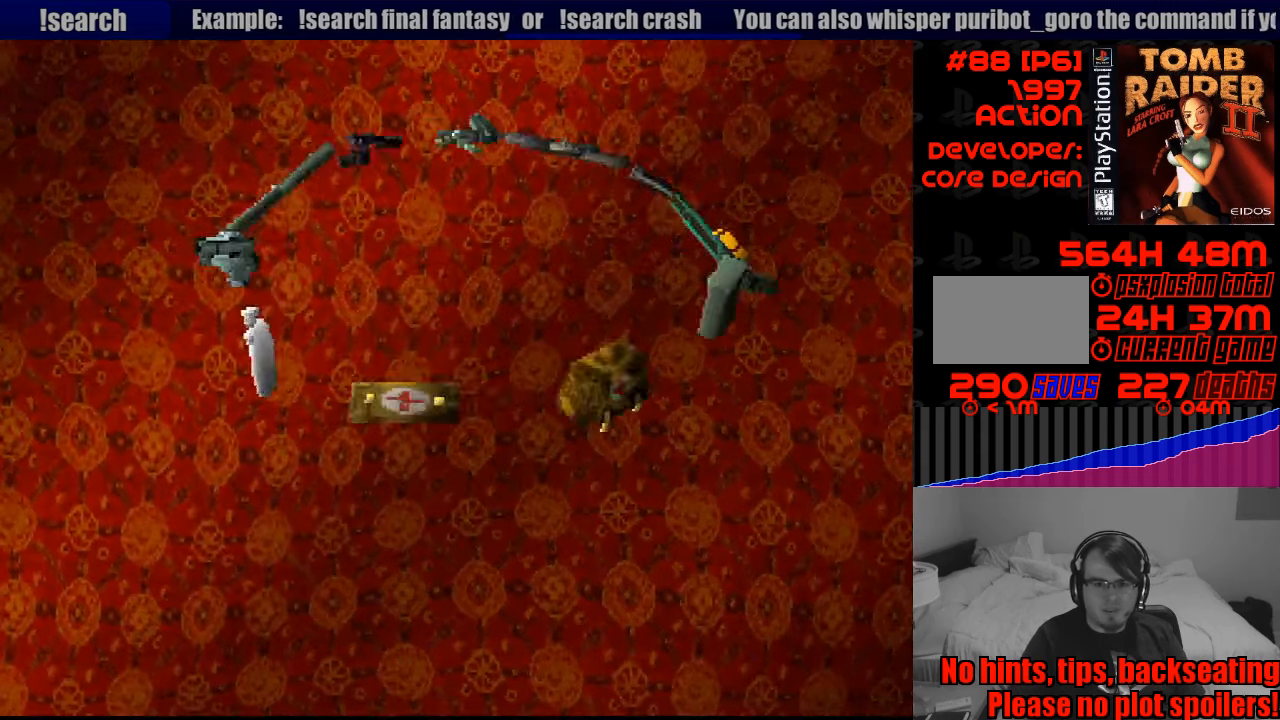
{"buttons": ["DPAD_RIGHT"], "events": [[433, "DPAD_RIGHT", "down"]]}
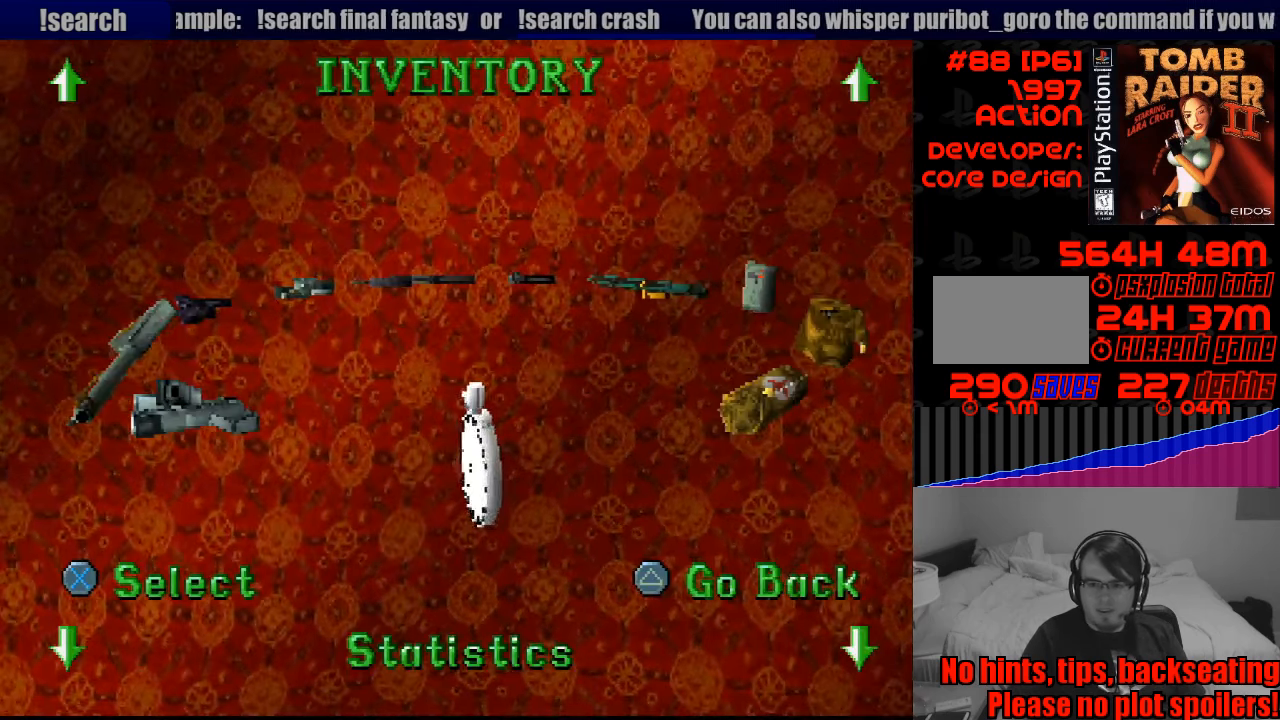
{"buttons": [], "events": [[50, "DPAD_RIGHT", "up"]]}
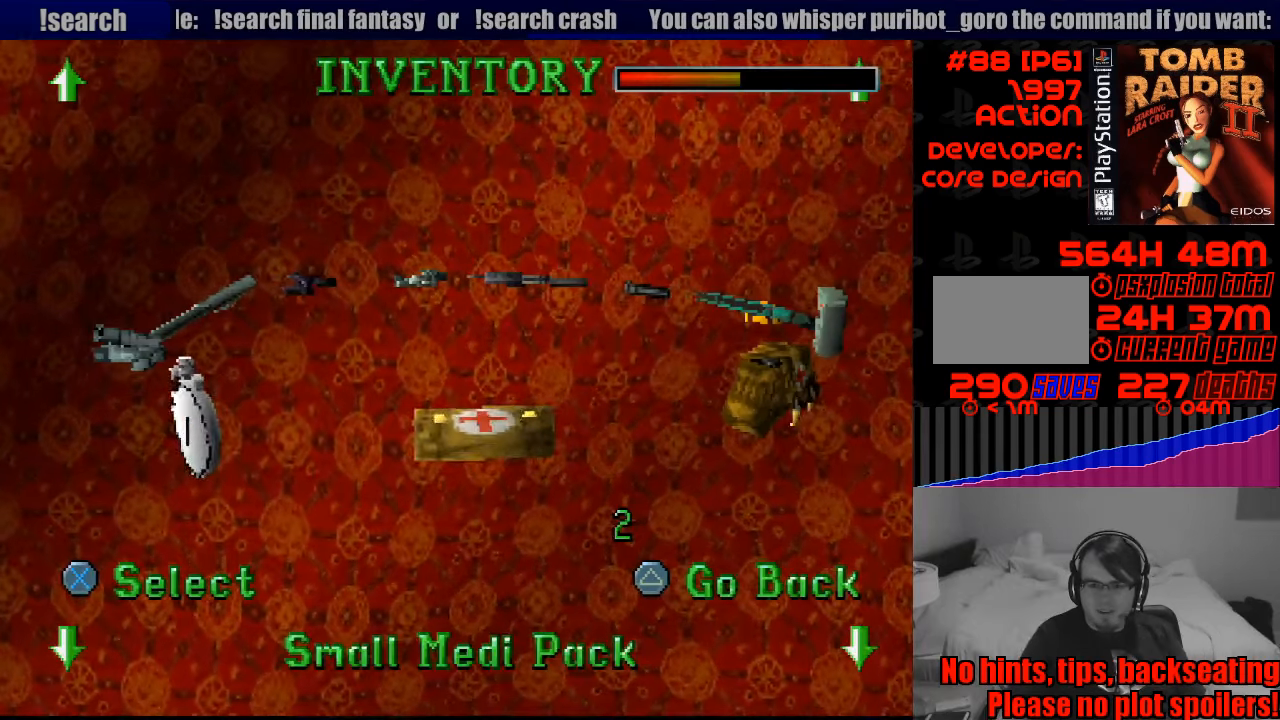
{"buttons": [], "events": [[283, "DPAD_RIGHT", "down"], [467, "DPAD_RIGHT", "up"]]}
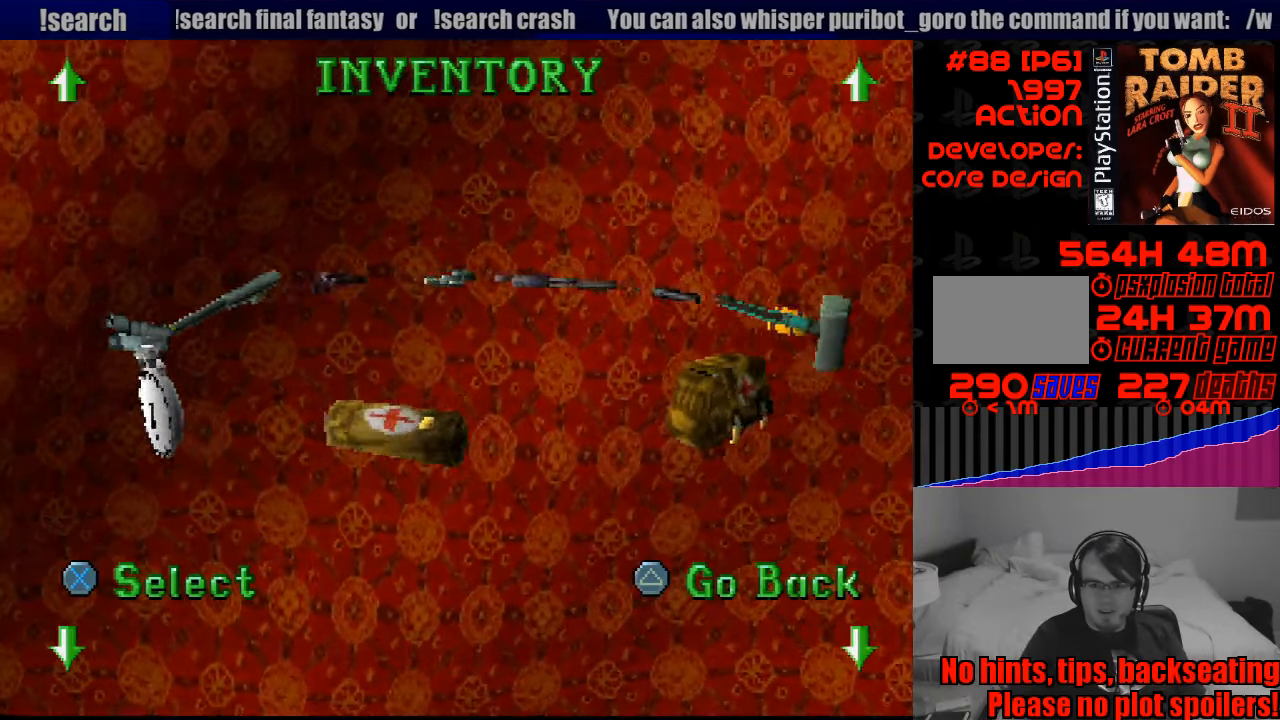
{"buttons": [], "events": []}
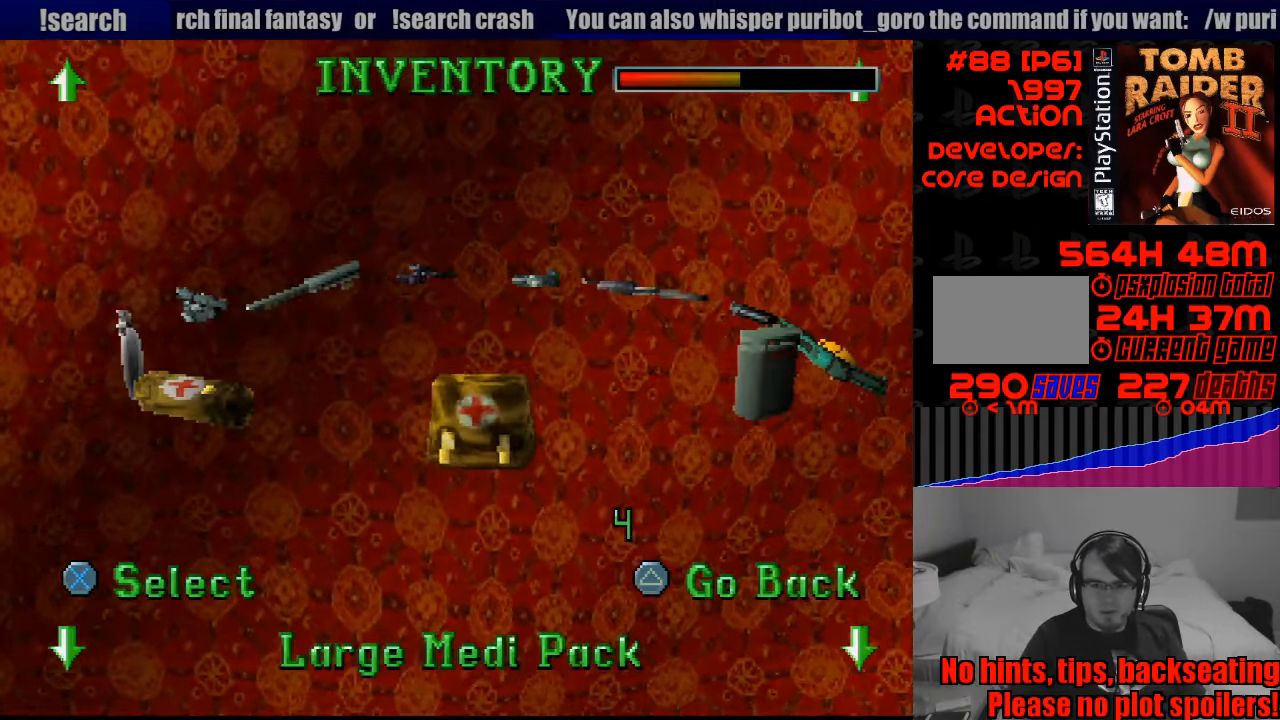
{"buttons": [], "events": []}
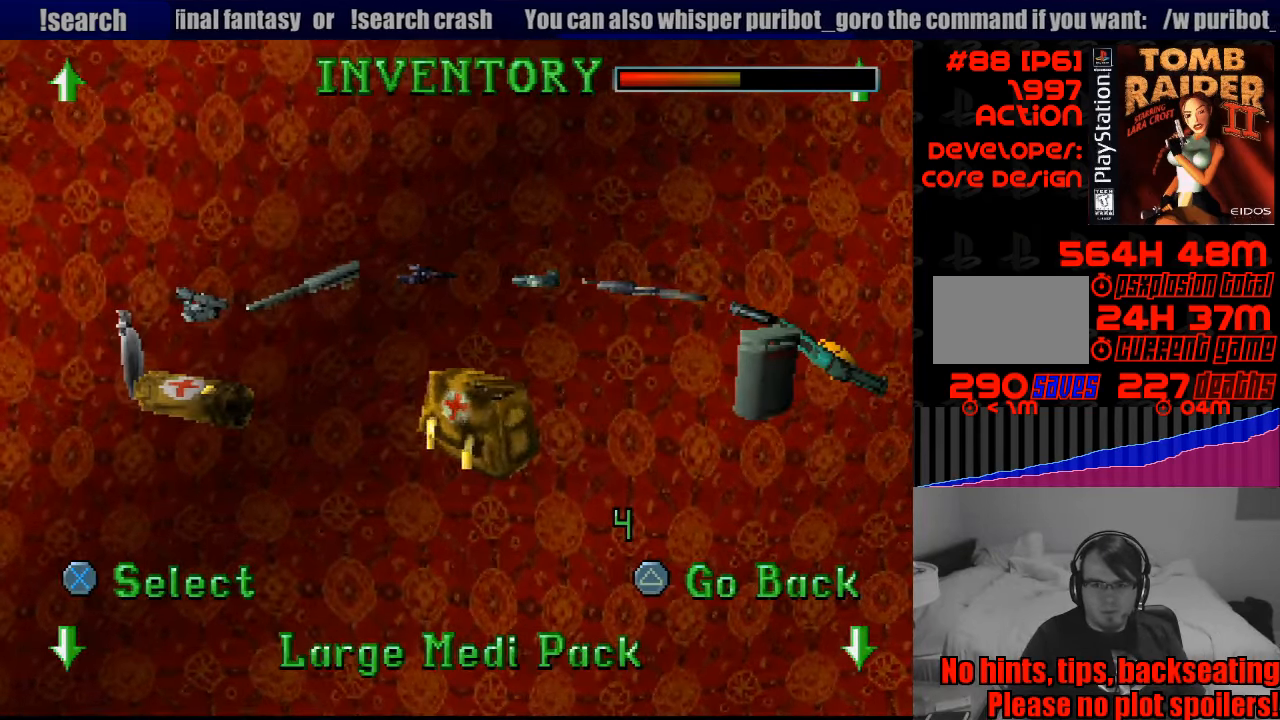
{"buttons": [], "events": []}
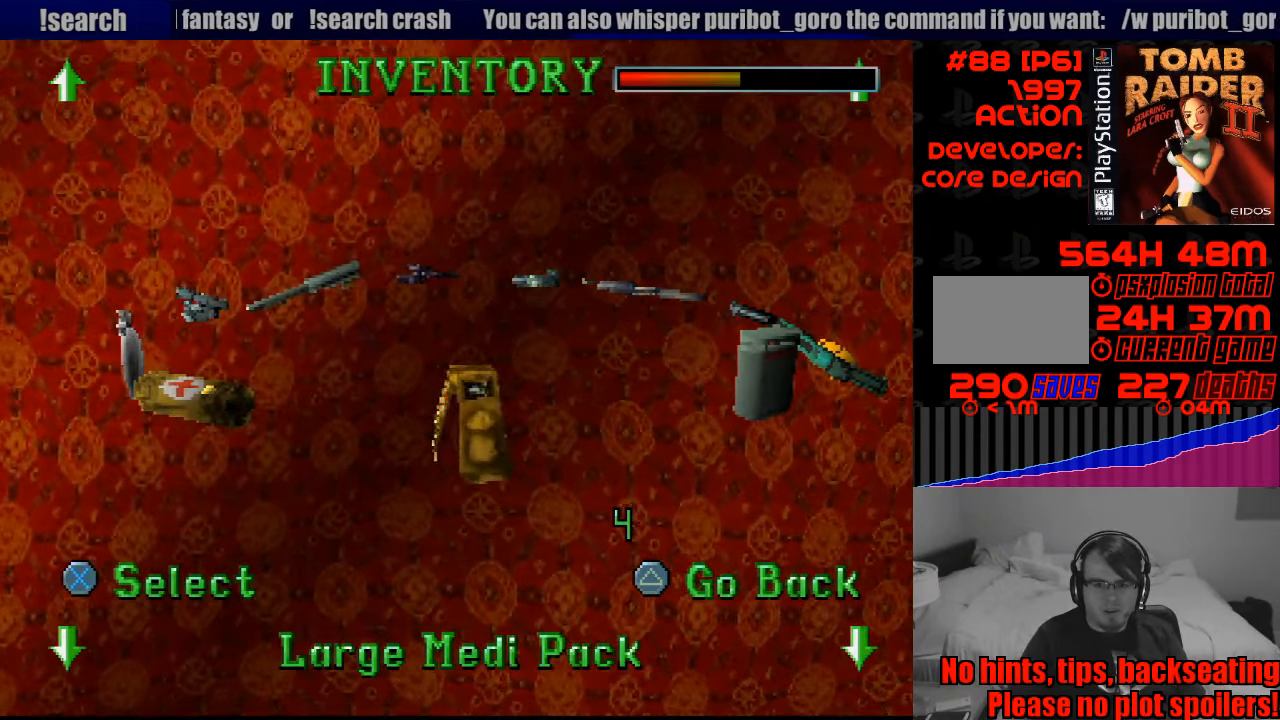
{"buttons": [], "events": [[150, "TRIANGLE", "down"], [300, "TRIANGLE", "up"]]}
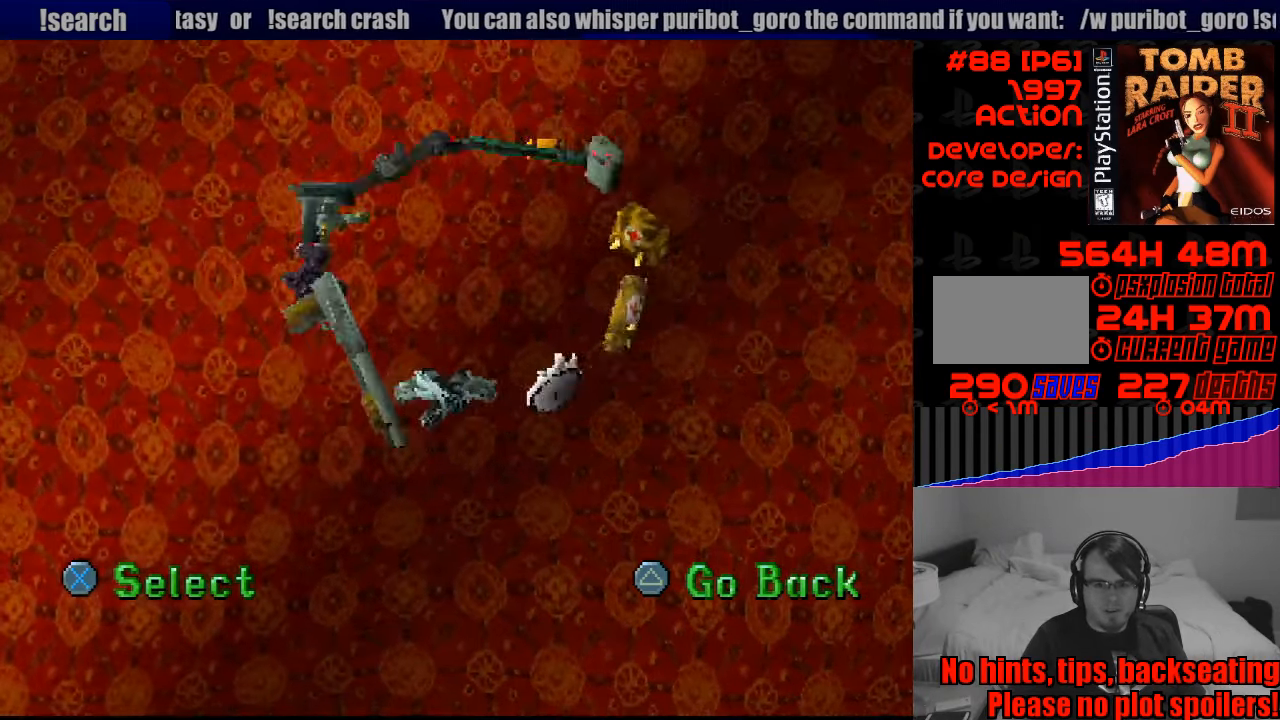
{"buttons": [], "events": []}
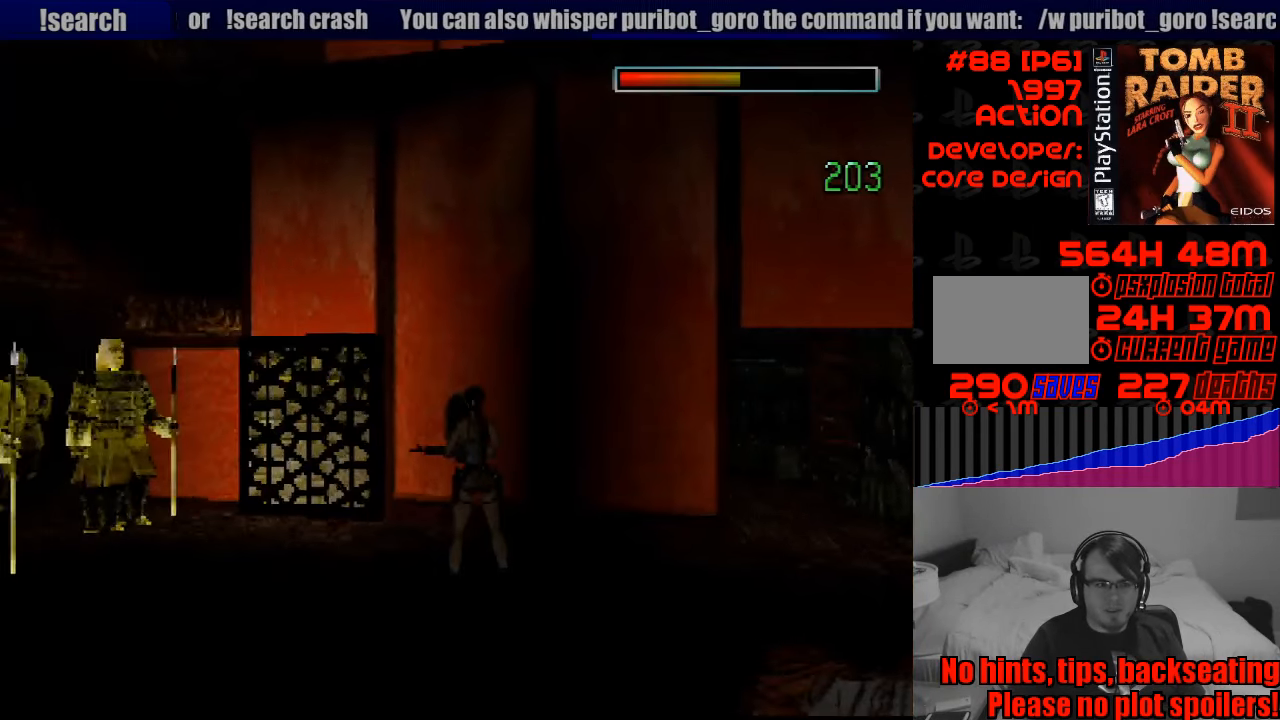
{"buttons": [], "events": [[200, "DPAD_LEFT", "down"], [417, "DPAD_LEFT", "up"]]}
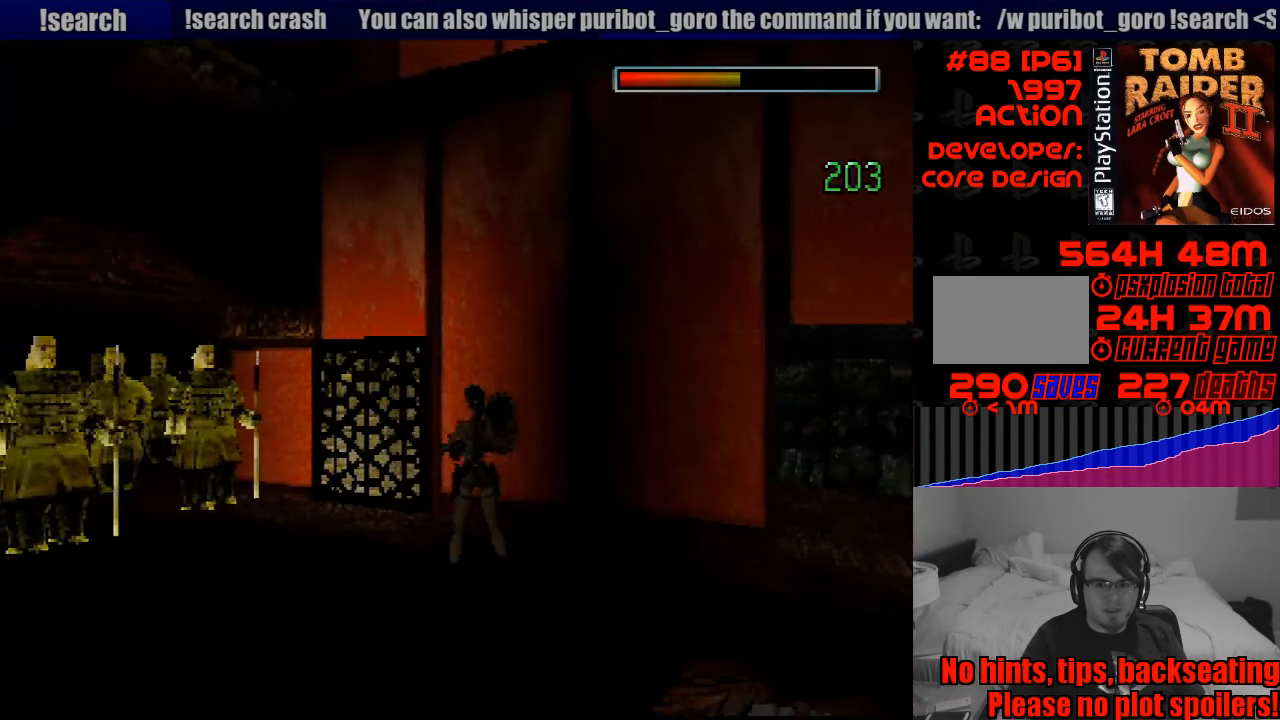
{"buttons": ["DPAD_RIGHT"], "events": [[283, "DPAD_RIGHT", "down"]]}
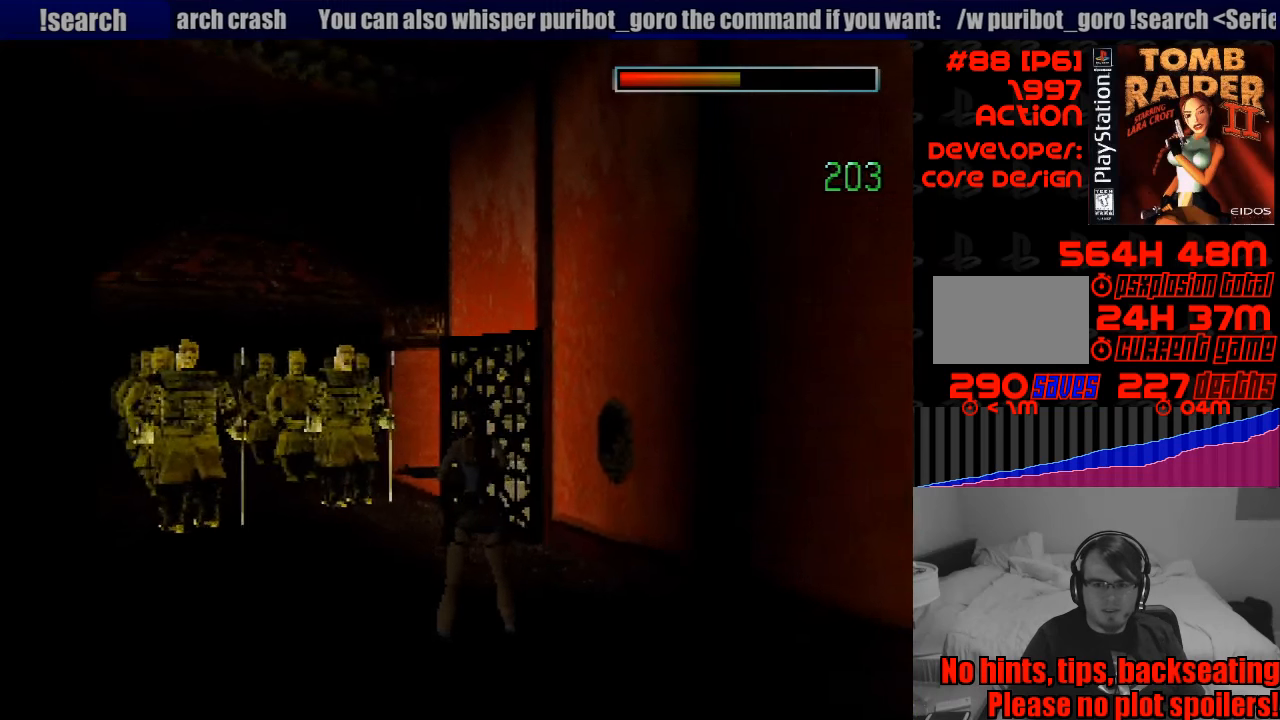
{"buttons": [], "events": [[116, "DPAD_RIGHT", "up"], [133, "TRIANGLE", "down"], [166, "R1", "down"], [183, "R1", "up"], [316, "TRIANGLE", "up"]]}
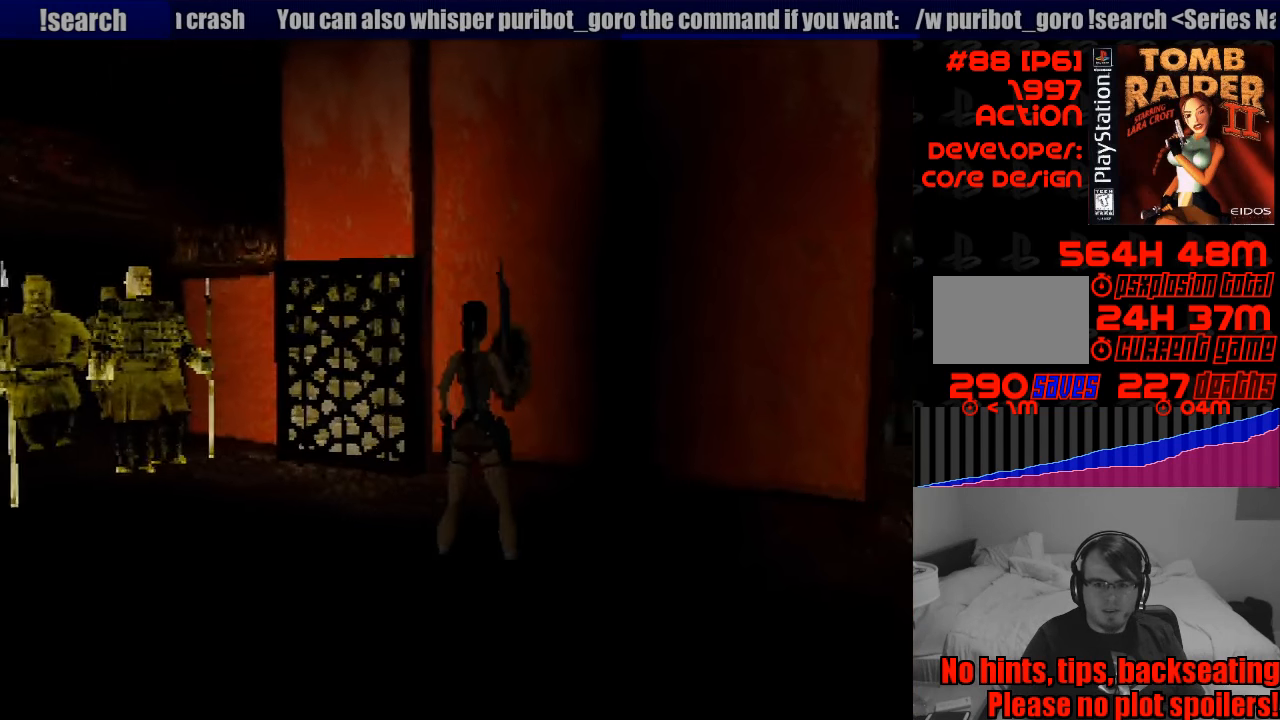
{"buttons": ["DPAD_UP"], "events": [[66, "DPAD_UP", "down"]]}
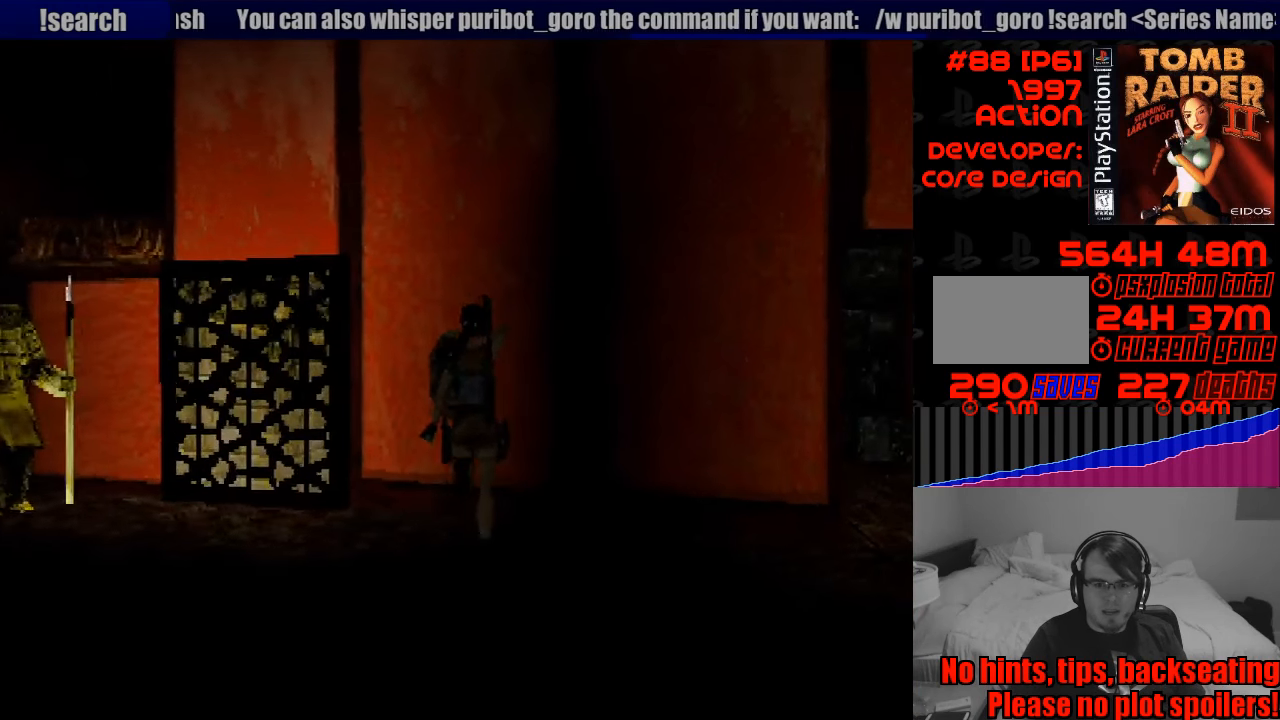
{"buttons": [], "events": [[350, "DPAD_UP", "up"]]}
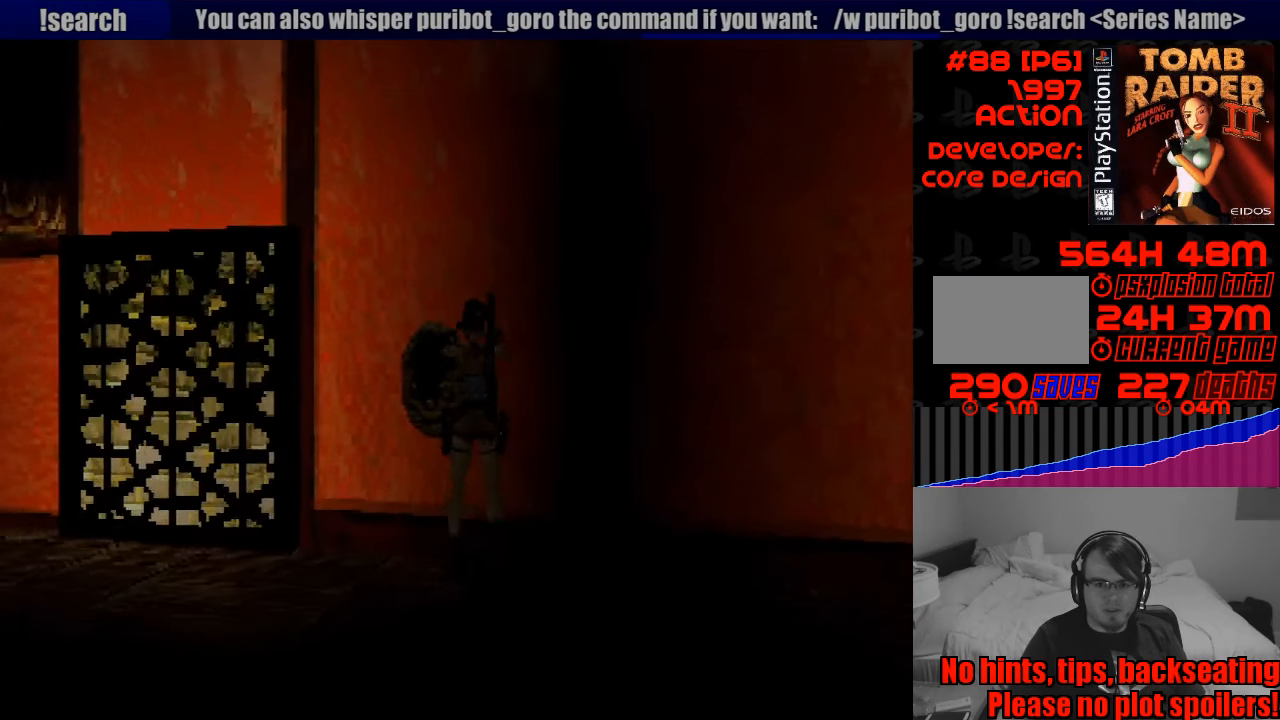
{"buttons": ["R2", "DPAD_LEFT"], "events": [[333, "R2", "down"], [366, "DPAD_LEFT", "down"]]}
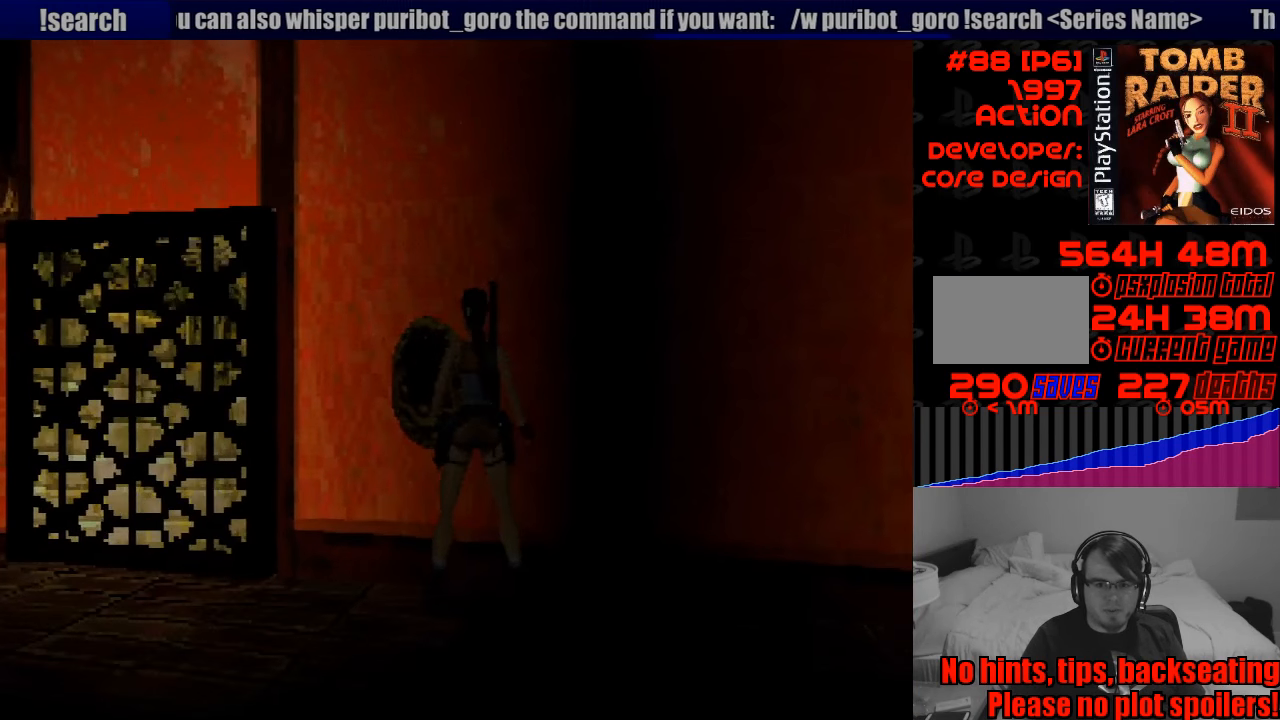
{"buttons": [], "events": [[316, "DPAD_LEFT", "up"], [350, "R2", "up"]]}
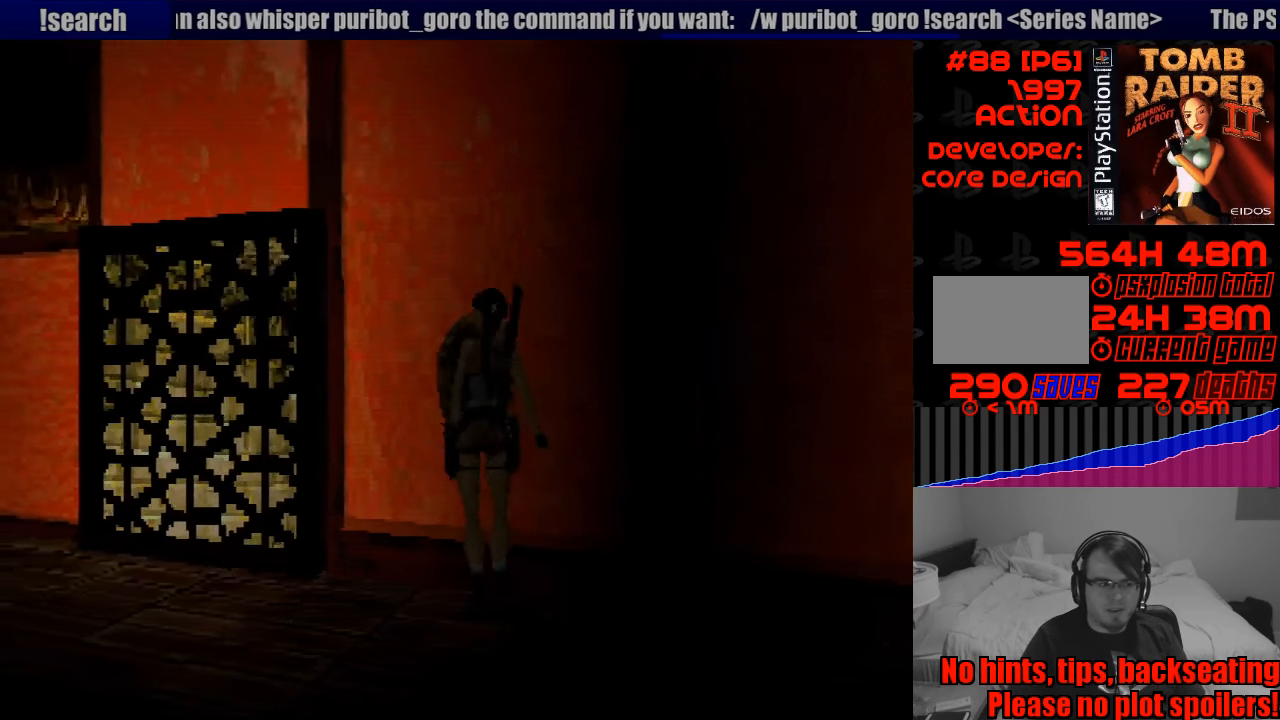
{"buttons": [], "events": [[166, "CROSS", "down"], [450, "CROSS", "up"]]}
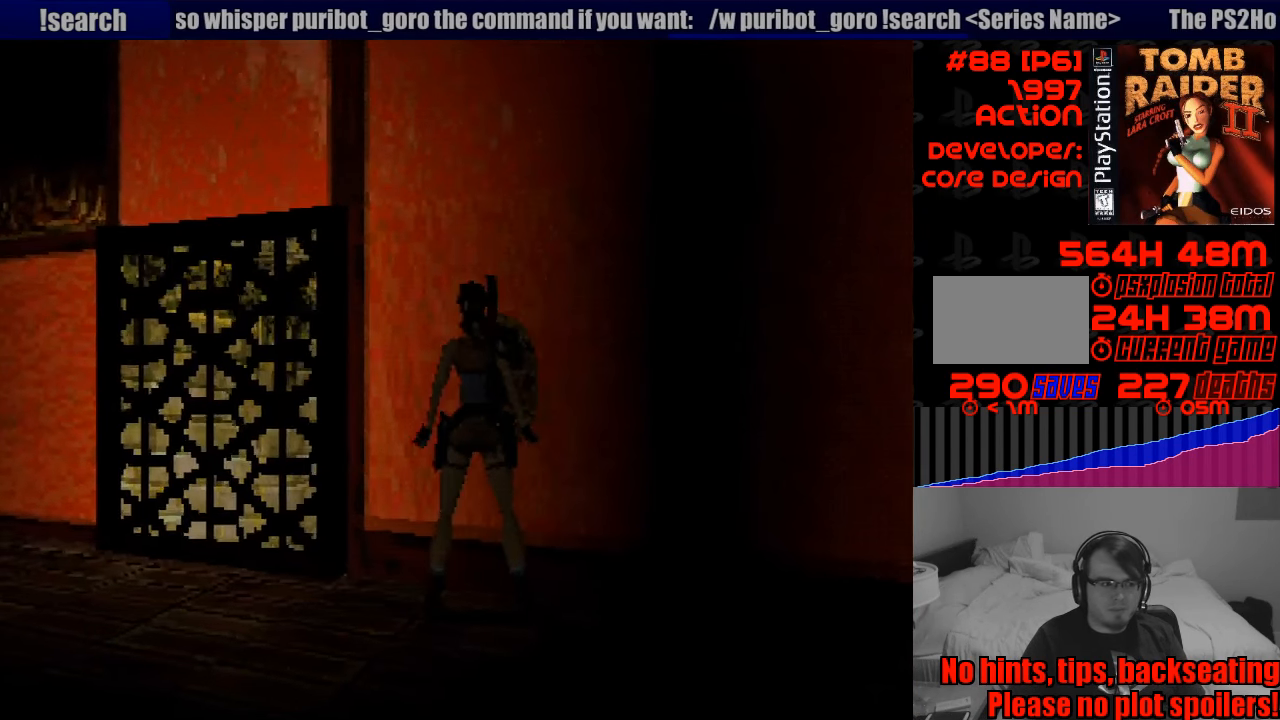
{"buttons": [], "events": [[16, "CROSS", "down"], [150, "CROSS", "up"]]}
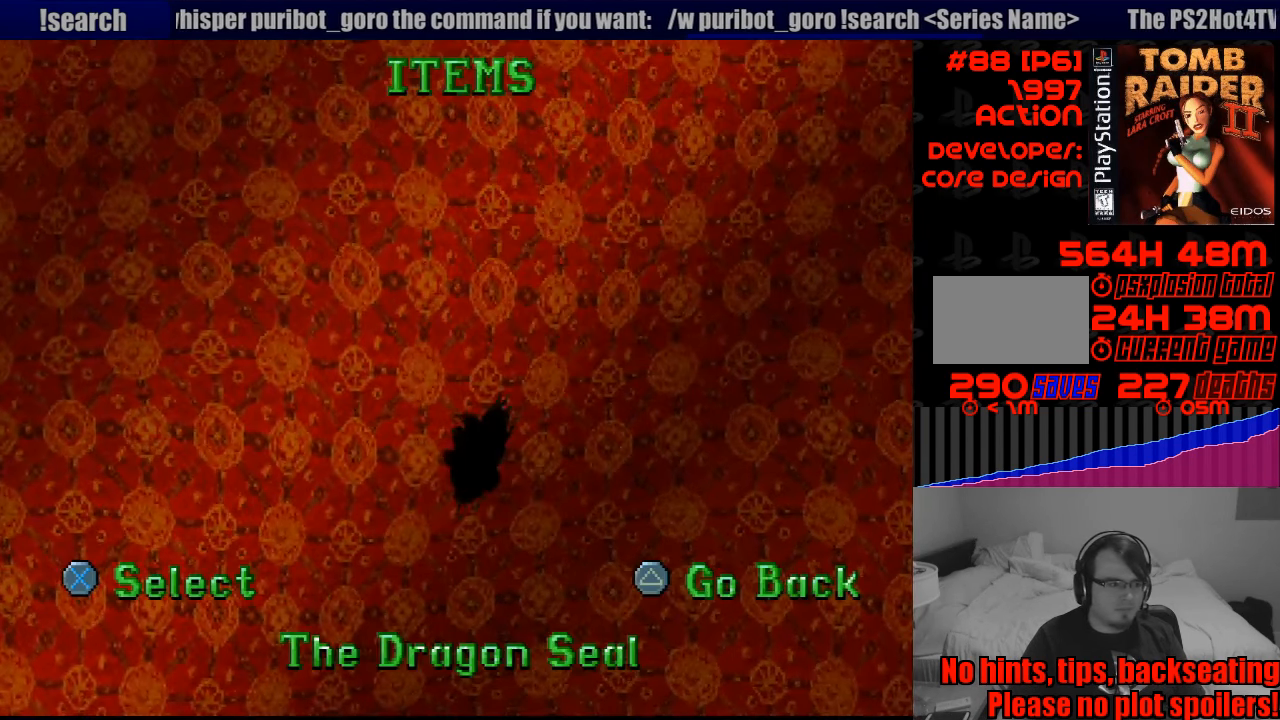
{"buttons": [], "events": []}
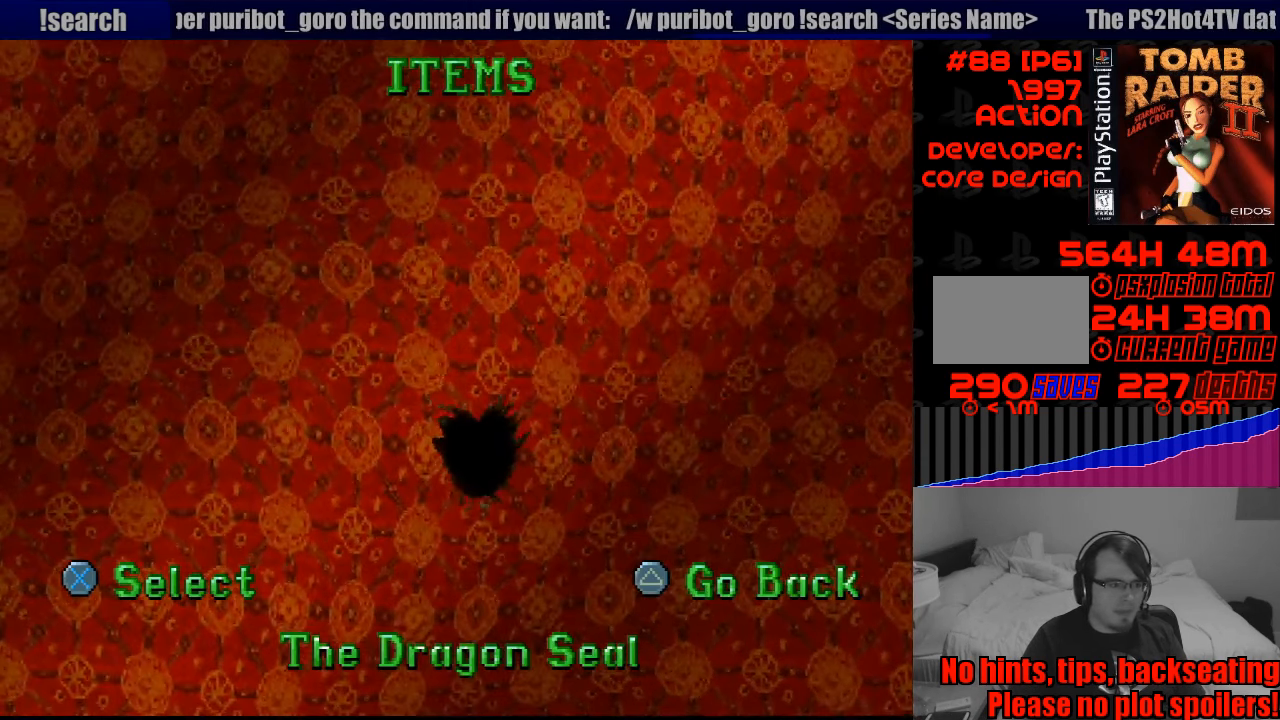
{"buttons": [], "events": []}
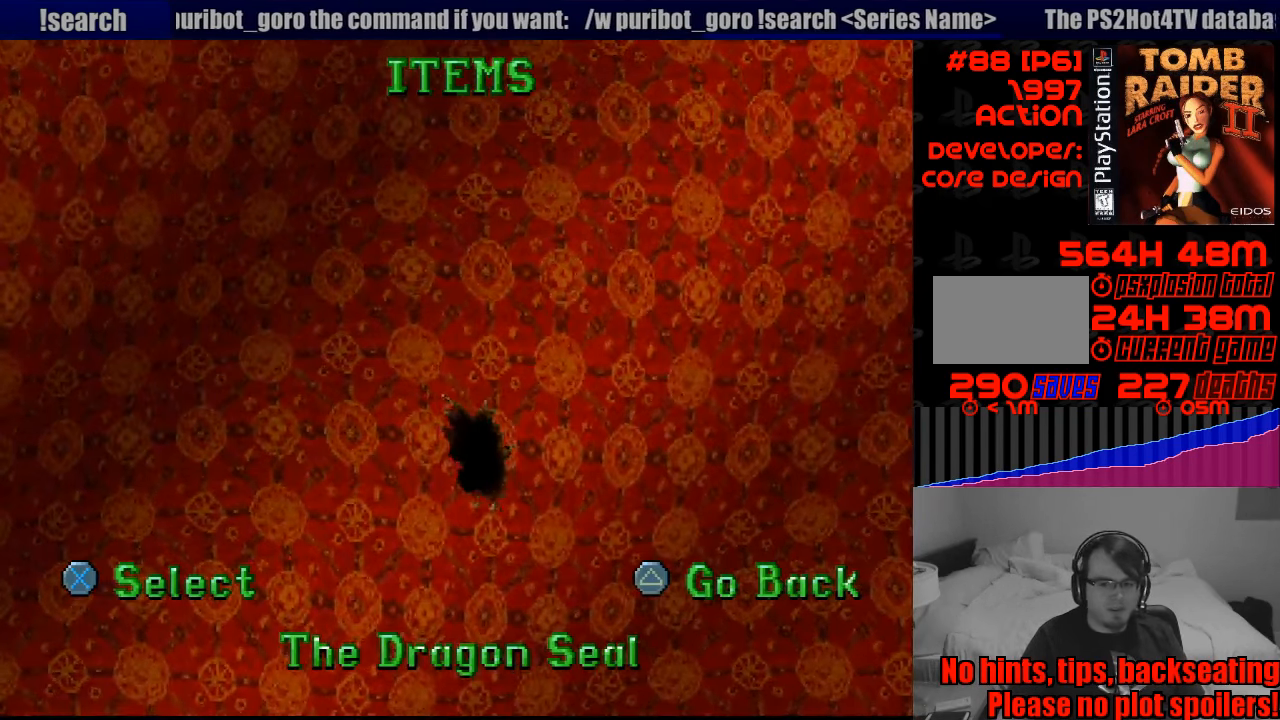
{"buttons": [], "events": [[200, "CROSS", "down"], [333, "CROSS", "up"]]}